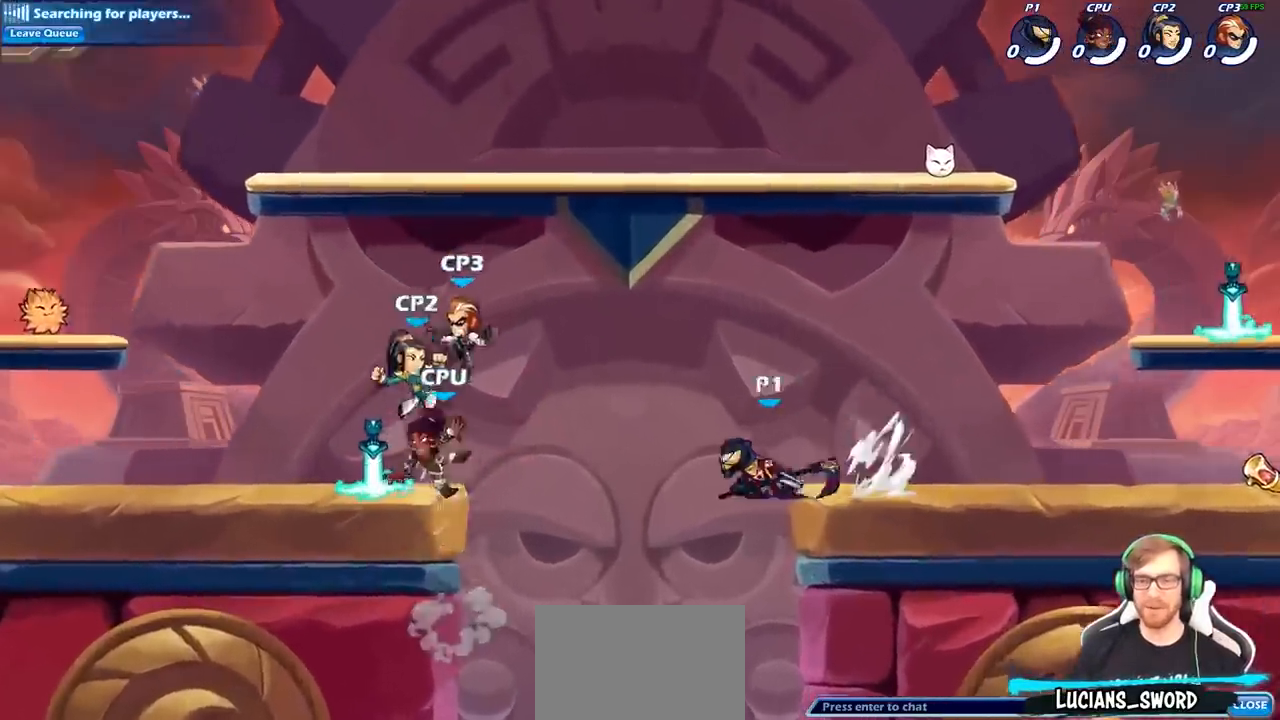
Gameplay with a controller (PlayStation layout); each line is a JSON object with the inputs held at the frame after it. "events" lists button and stick changes between this image and that frame as [ms after this image, input, new state], when the widget could be followed in between.
{"buttons": [], "left_stick": "center", "right_stick": "center", "events": [[150, "CIRCLE", "up"], [267, "left_stick", "center"]]}
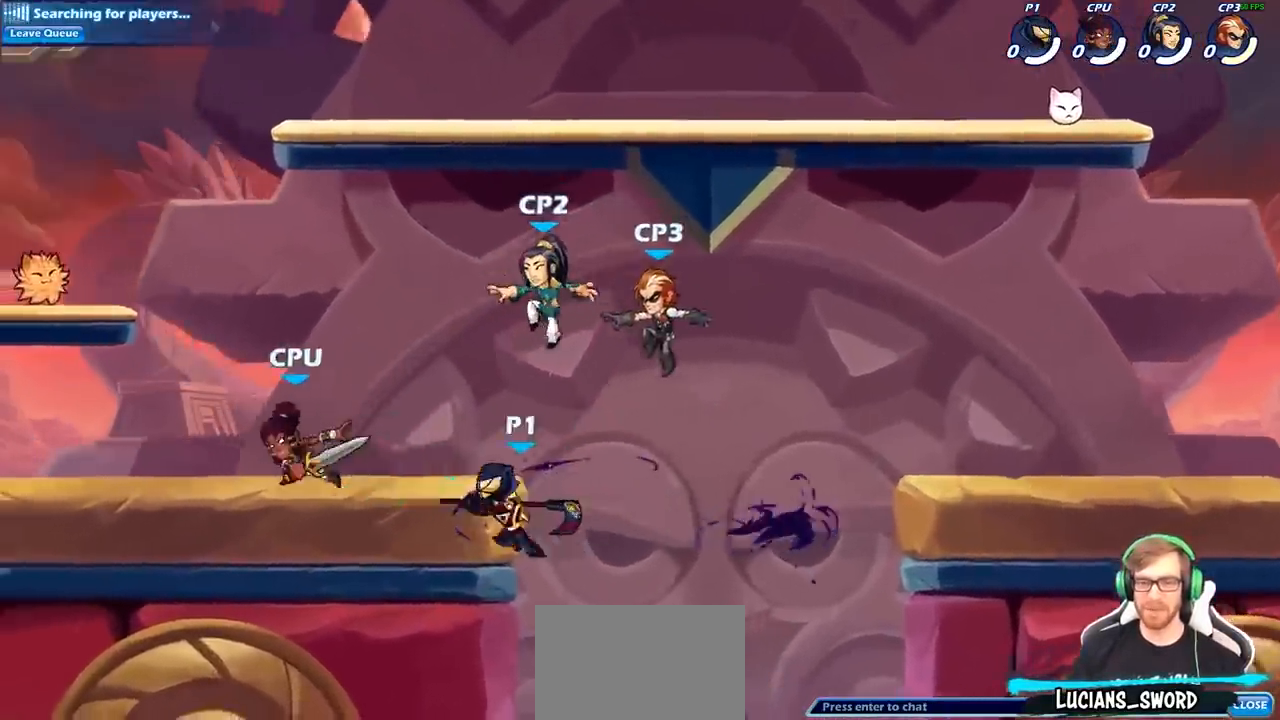
{"buttons": [], "left_stick": "down", "right_stick": "center", "events": [[100, "left_stick", "left"], [317, "left_stick", "right"], [500, "left_stick", "down"]]}
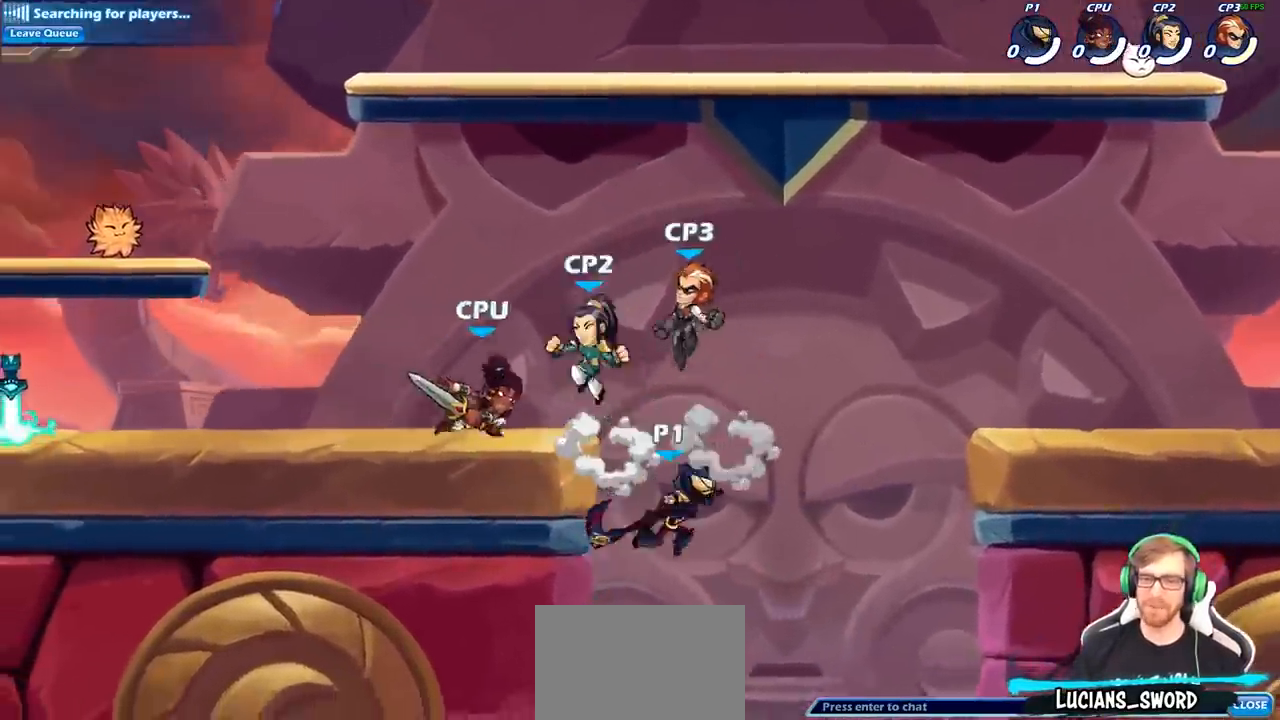
{"buttons": [], "left_stick": "left", "right_stick": "center", "events": [[17, "left_stick", "left"], [50, "CIRCLE", "down"], [200, "CIRCLE", "up"]]}
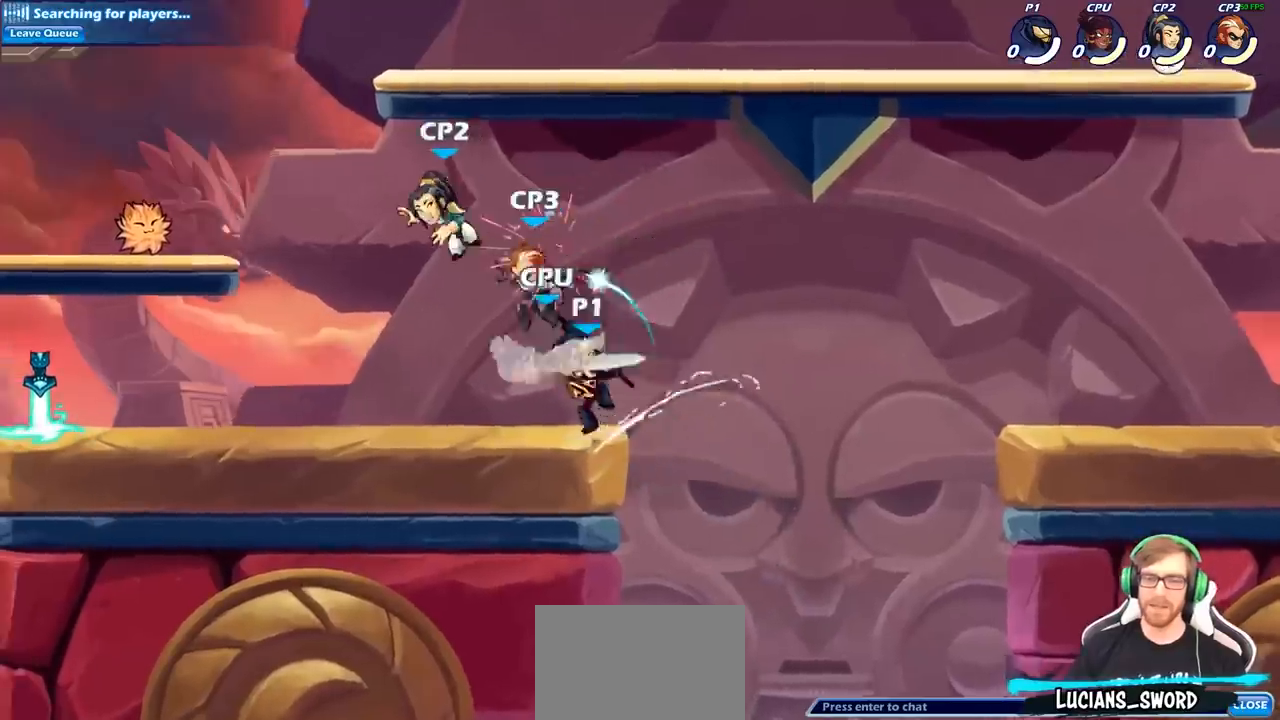
{"buttons": ["SQUARE"], "left_stick": "center", "right_stick": "center", "events": [[433, "SQUARE", "down"], [433, "left_stick", "center"]]}
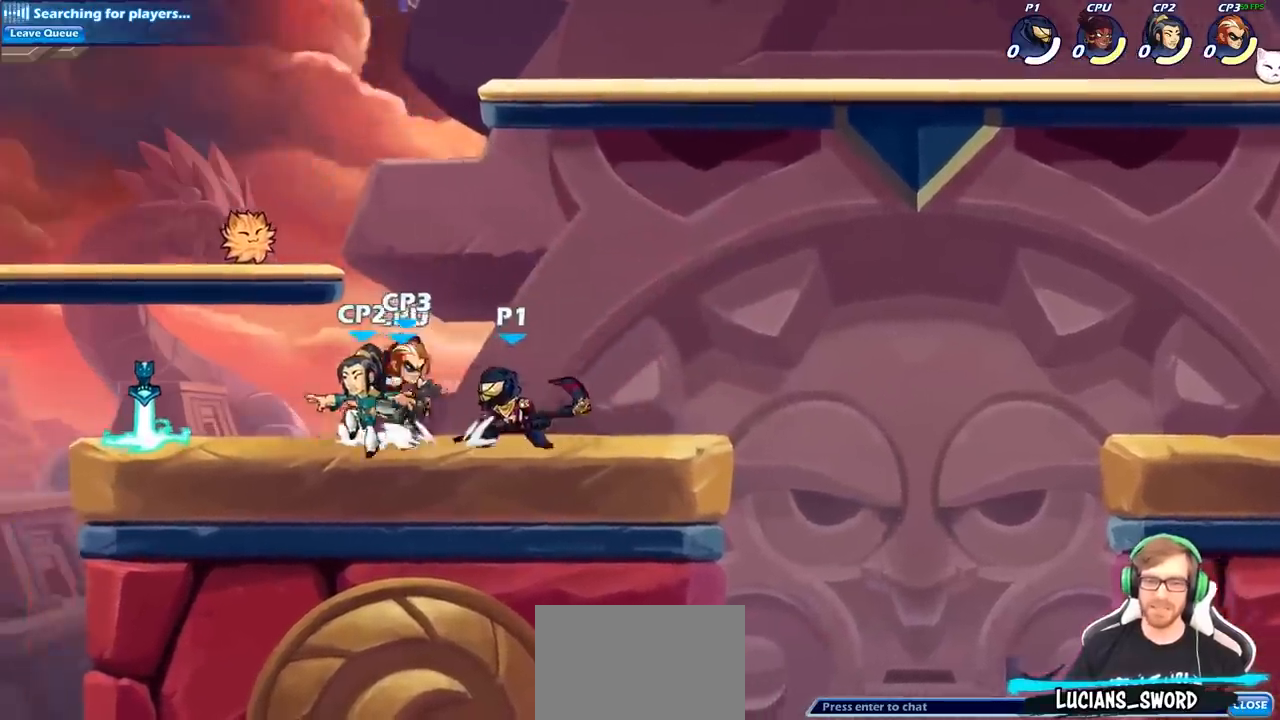
{"buttons": [], "left_stick": "center", "right_stick": "center", "events": [[33, "SQUARE", "up"], [333, "CROSS", "down"], [383, "SQUARE", "down"], [450, "CROSS", "up"], [467, "SQUARE", "up"]]}
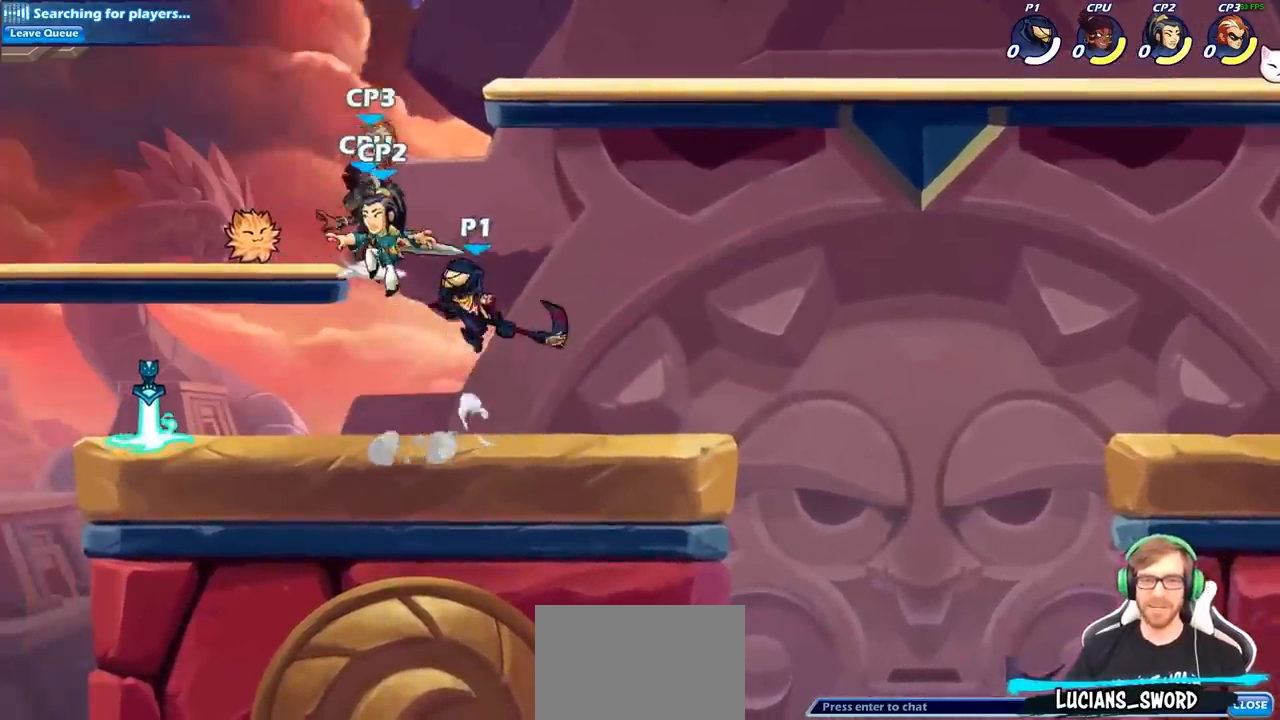
{"buttons": [], "left_stick": "center", "right_stick": "center", "events": []}
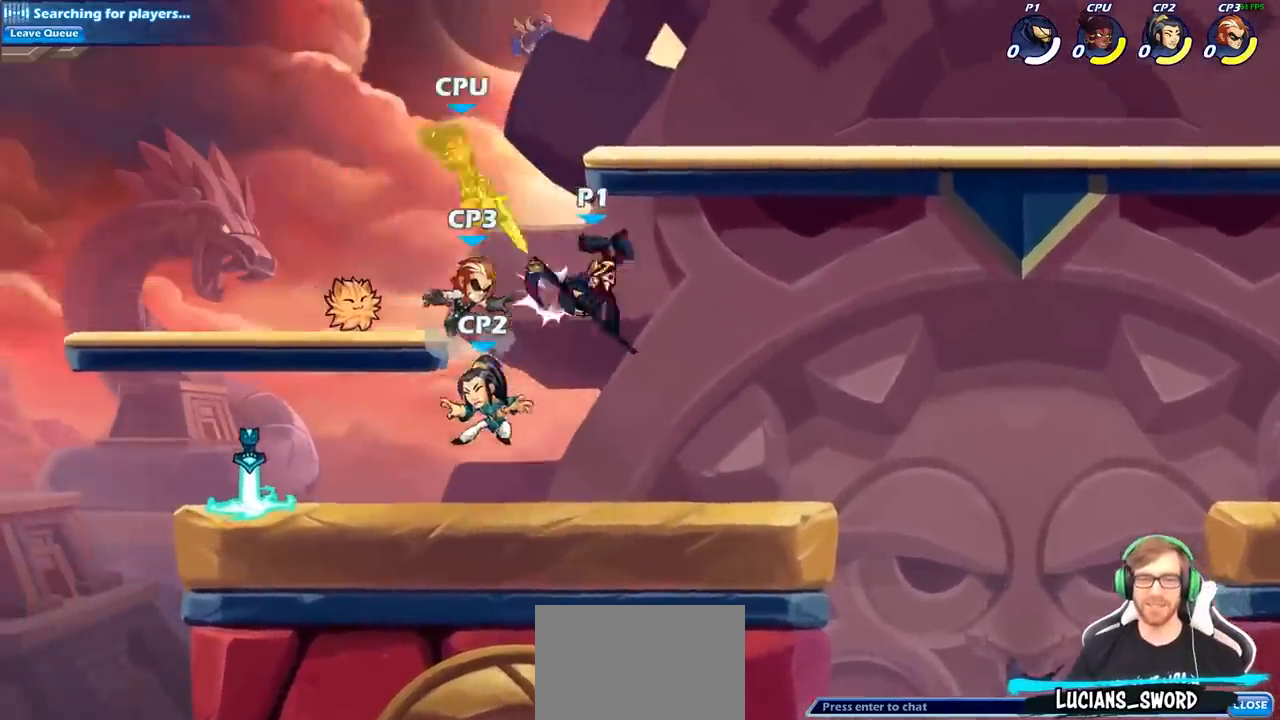
{"buttons": [], "left_stick": "left", "right_stick": "center", "events": [[83, "left_stick", "left"], [117, "CROSS", "down"], [200, "SQUARE", "down"], [300, "SQUARE", "up"], [317, "CROSS", "up"]]}
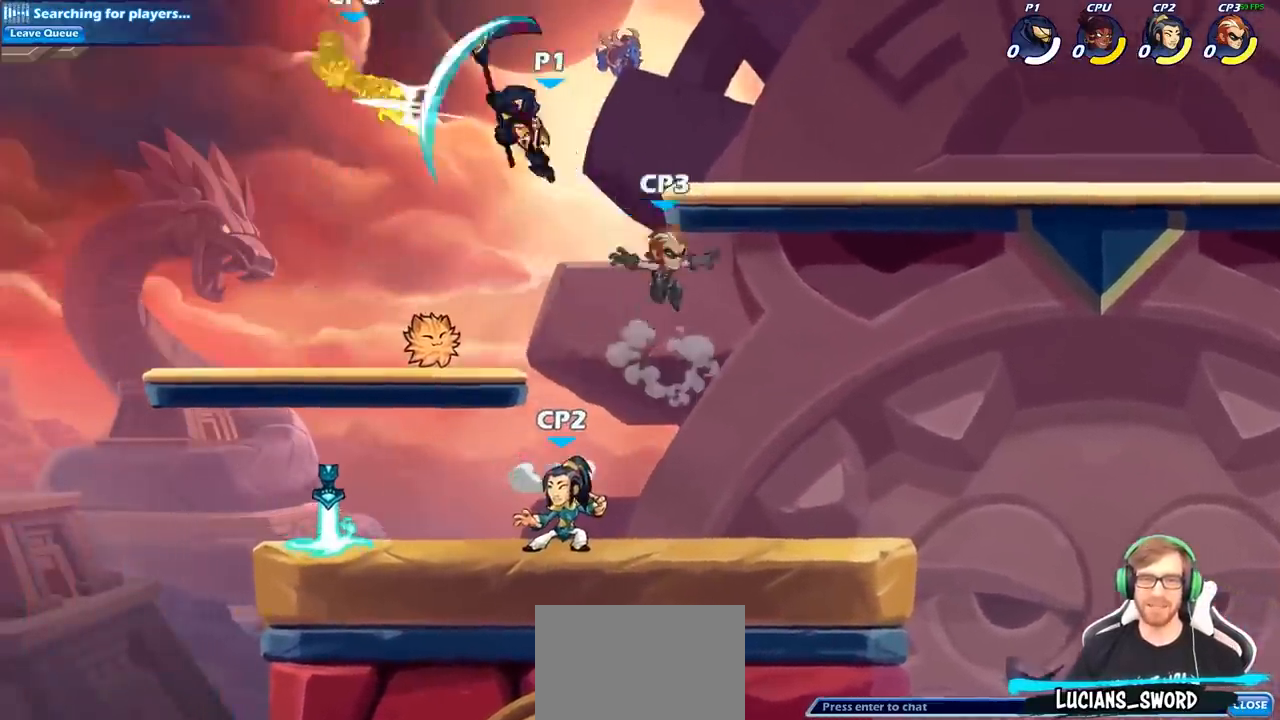
{"buttons": ["SQUARE"], "left_stick": "up-left", "right_stick": "center", "events": [[200, "left_stick", "up-left"], [417, "SQUARE", "down"]]}
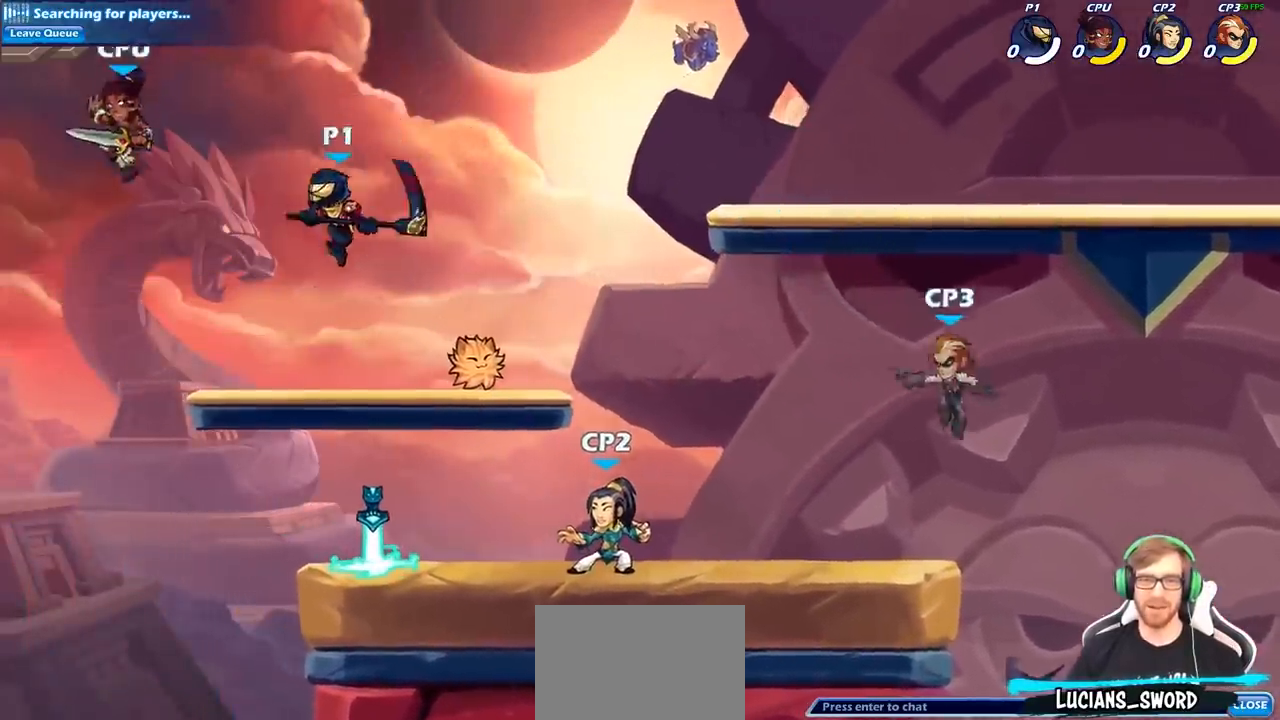
{"buttons": [], "left_stick": "up-left", "right_stick": "center", "events": [[33, "SQUARE", "up"]]}
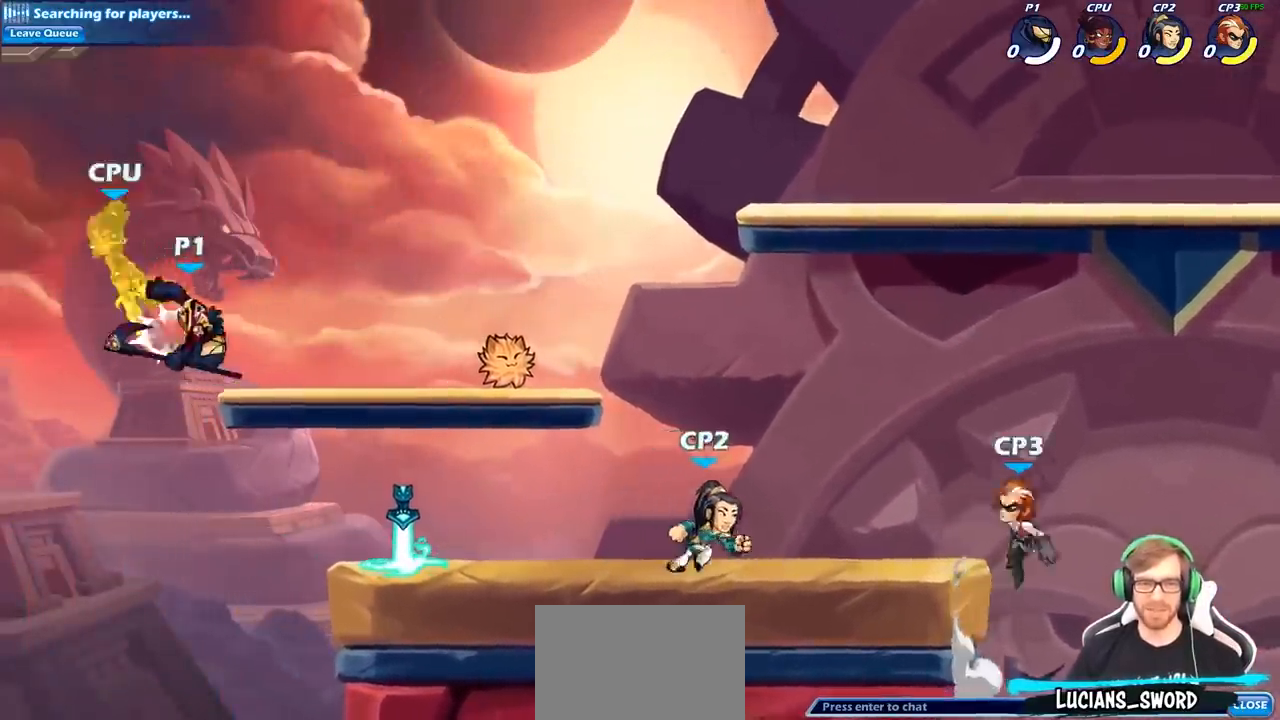
{"buttons": [], "left_stick": "up-left", "right_stick": "center", "events": [[183, "CROSS", "down"], [233, "SQUARE", "down"], [333, "CROSS", "up"], [350, "SQUARE", "up"]]}
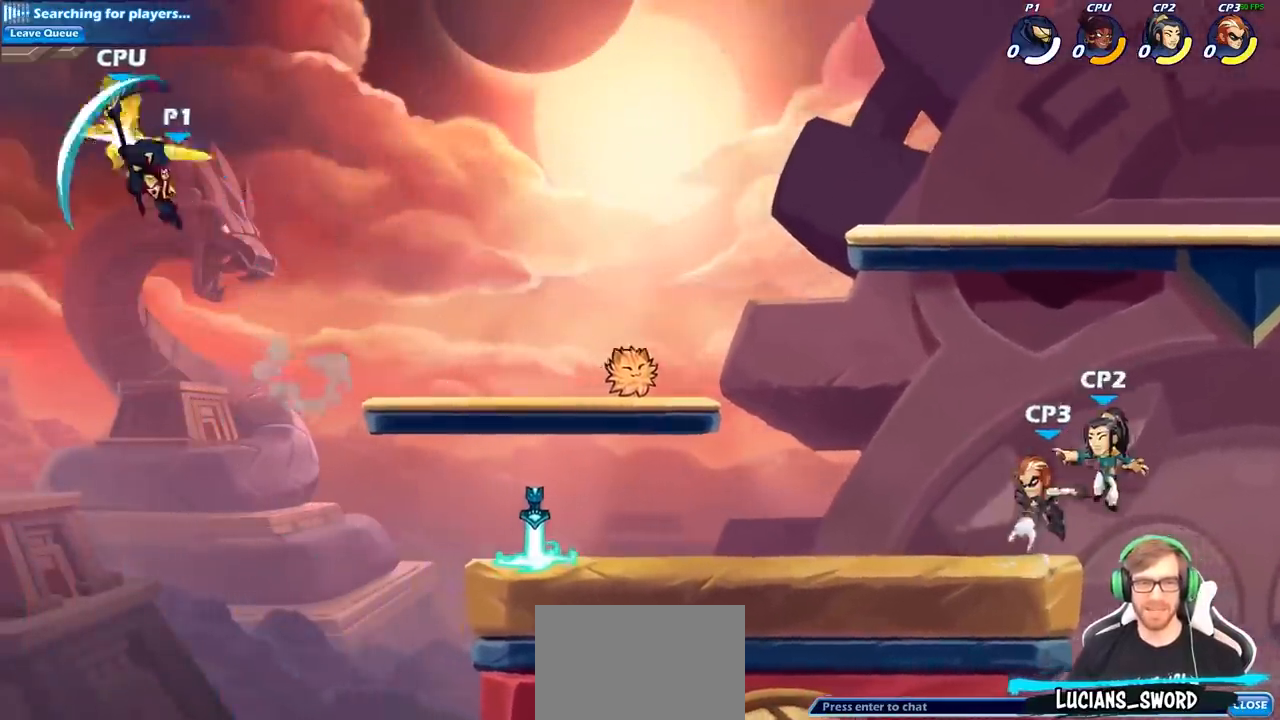
{"buttons": [], "left_stick": "up-left", "right_stick": "center", "events": [[317, "CIRCLE", "down"], [450, "CIRCLE", "up"]]}
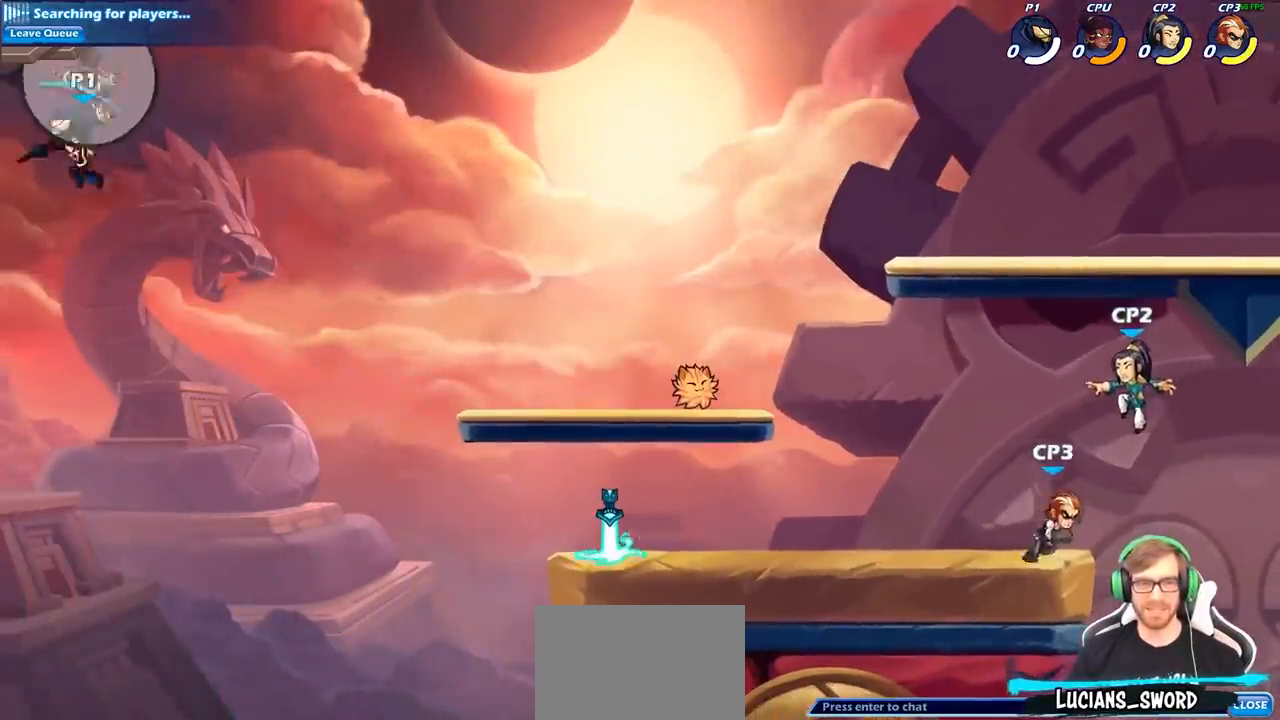
{"buttons": [], "left_stick": "right", "right_stick": "center", "events": [[400, "left_stick", "right"]]}
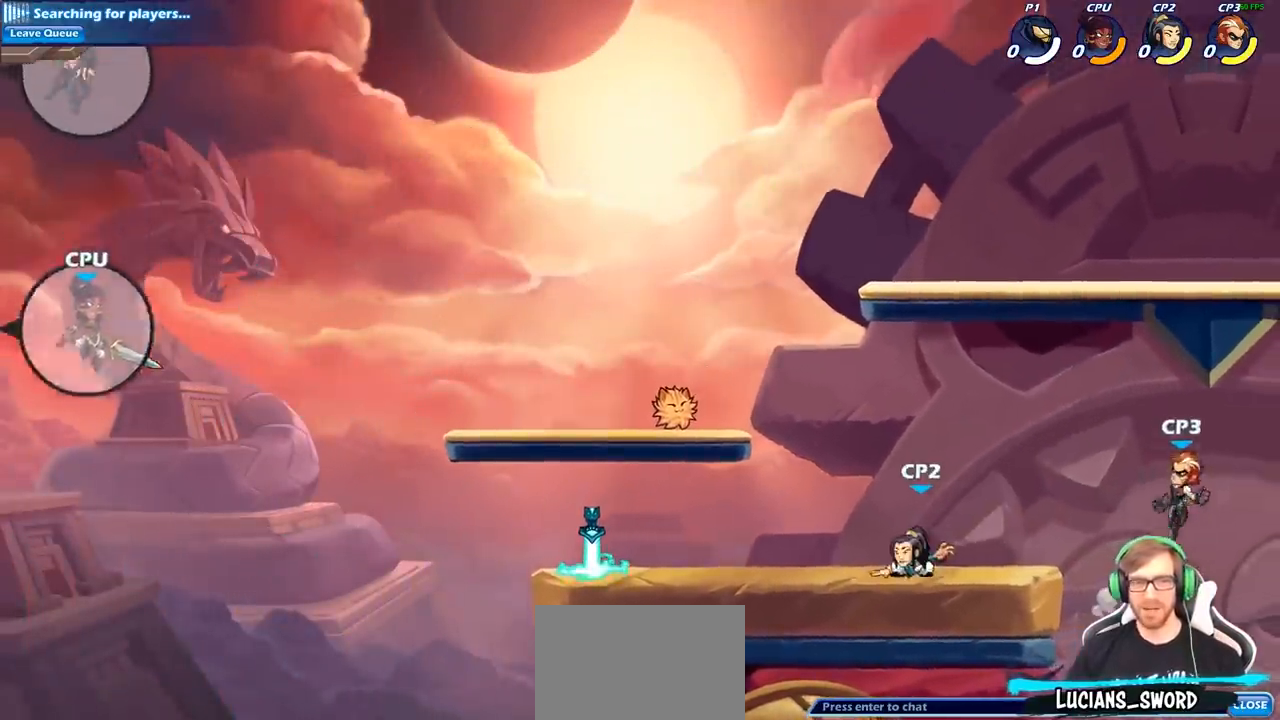
{"buttons": ["CROSS"], "left_stick": "right", "right_stick": "center", "events": [[400, "CROSS", "down"]]}
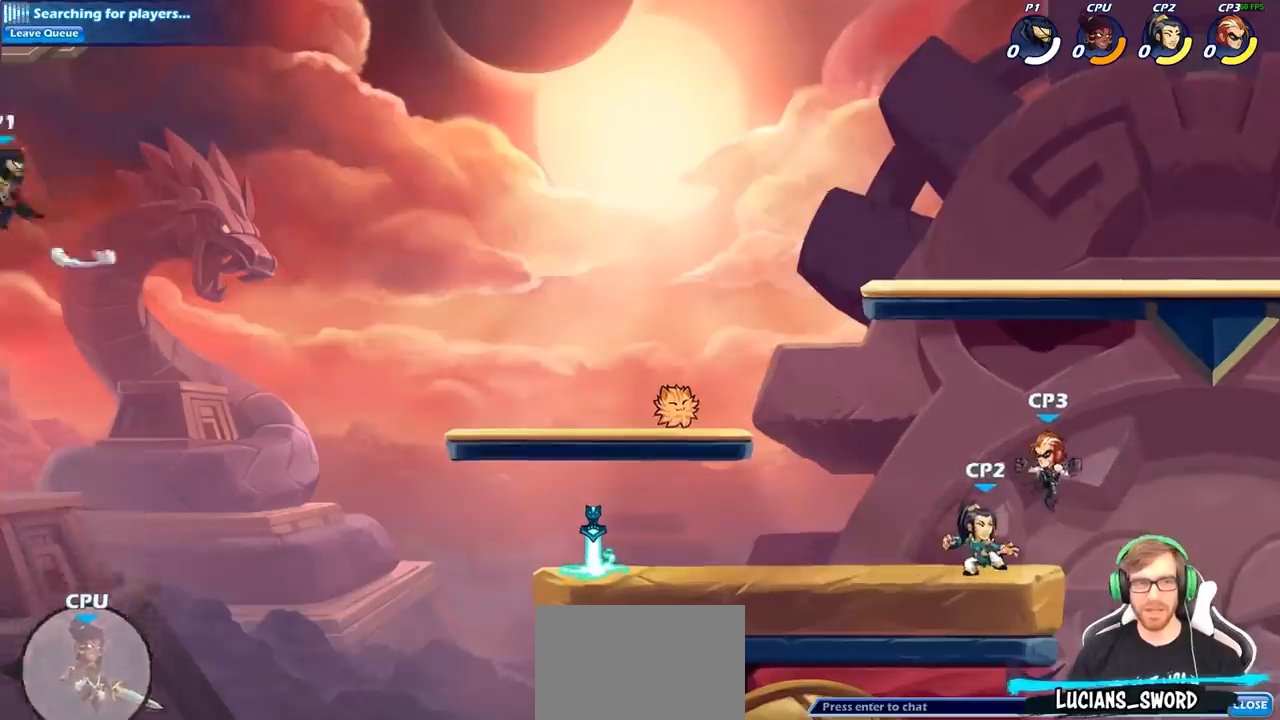
{"buttons": [], "left_stick": "right", "right_stick": "center", "events": [[117, "CROSS", "up"]]}
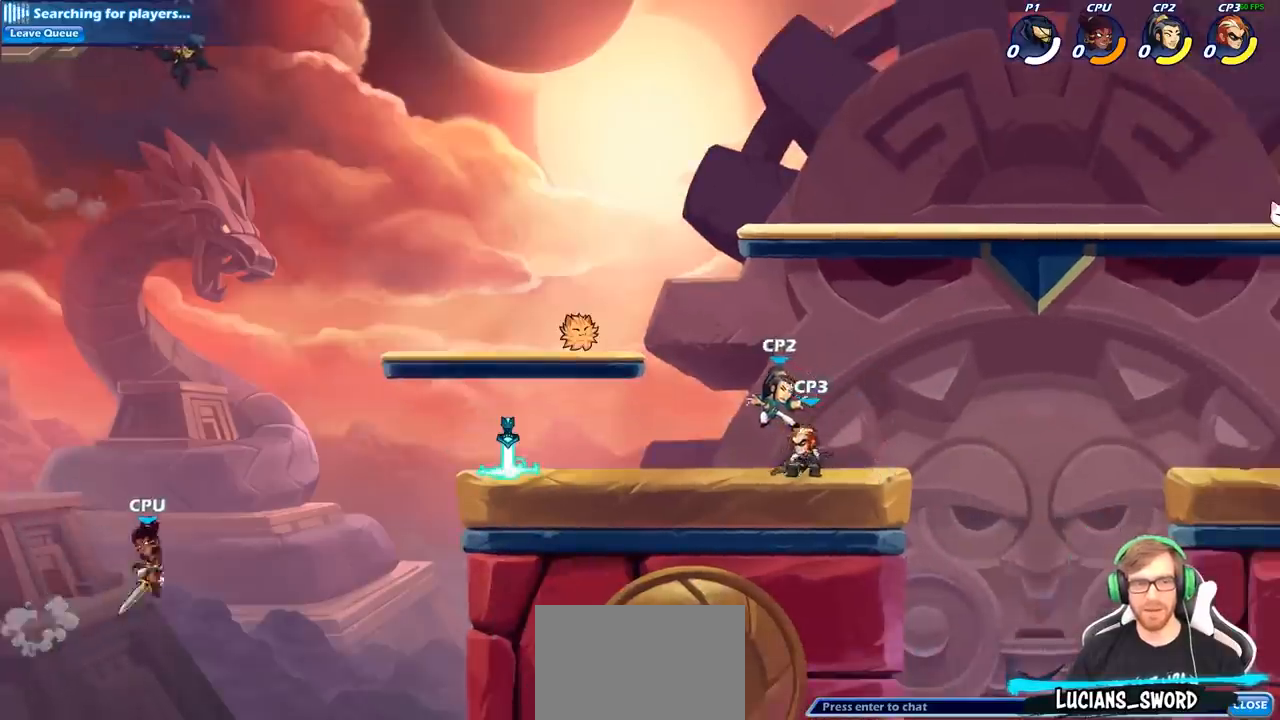
{"buttons": ["CIRCLE"], "left_stick": "down", "right_stick": "center", "events": [[483, "left_stick", "down"], [500, "CIRCLE", "down"]]}
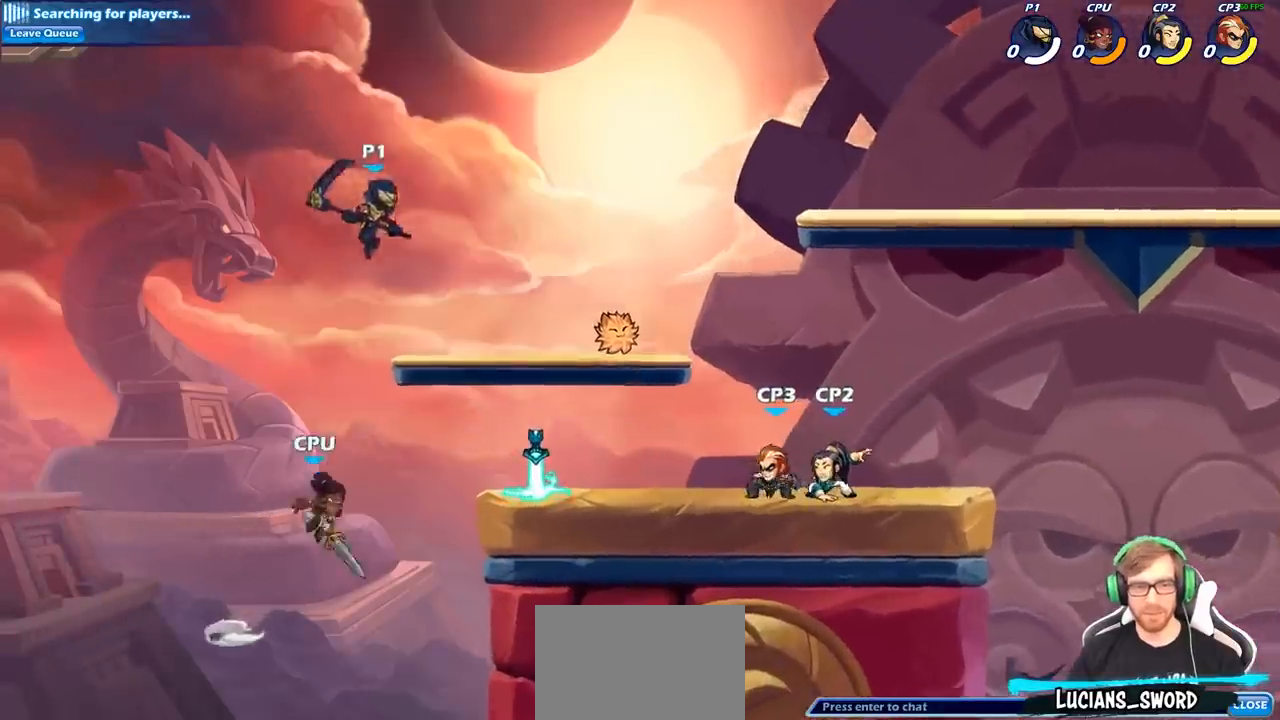
{"buttons": [], "left_stick": "center", "right_stick": "center", "events": [[133, "CIRCLE", "up"], [233, "left_stick", "center"]]}
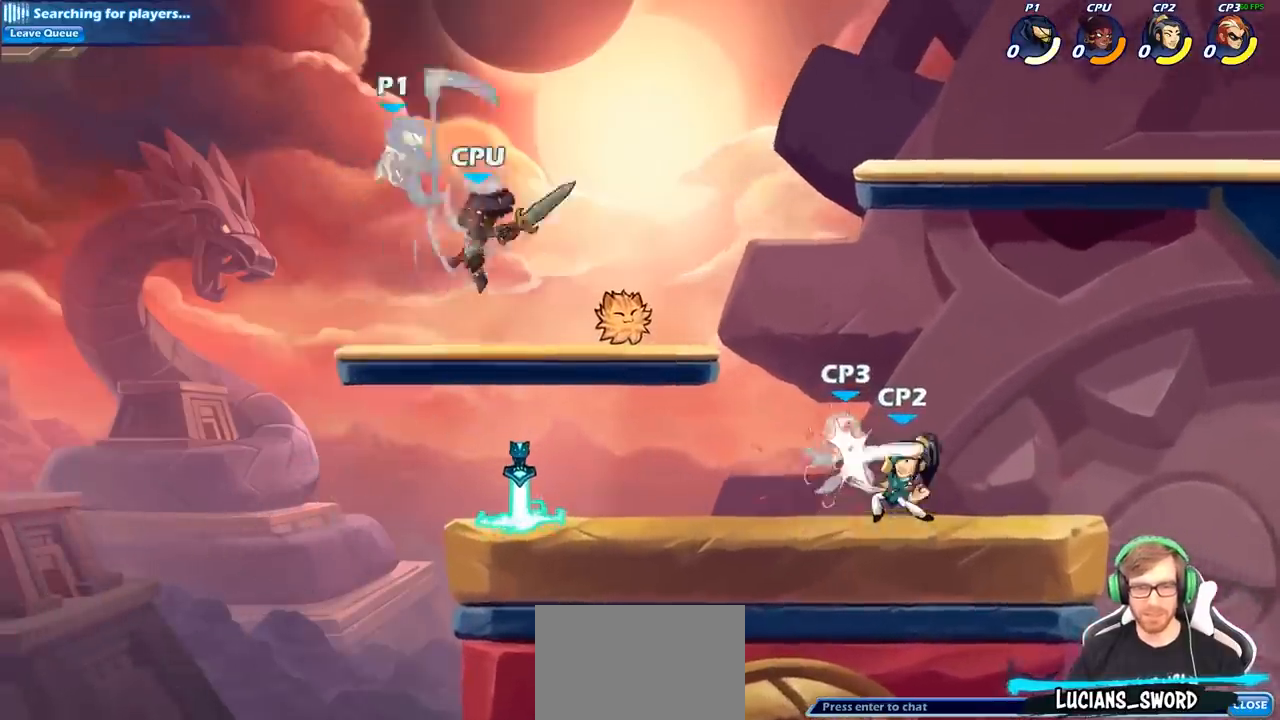
{"buttons": ["CIRCLE"], "left_stick": "down", "right_stick": "center", "events": [[50, "left_stick", "right"], [500, "CIRCLE", "down"], [500, "left_stick", "down"]]}
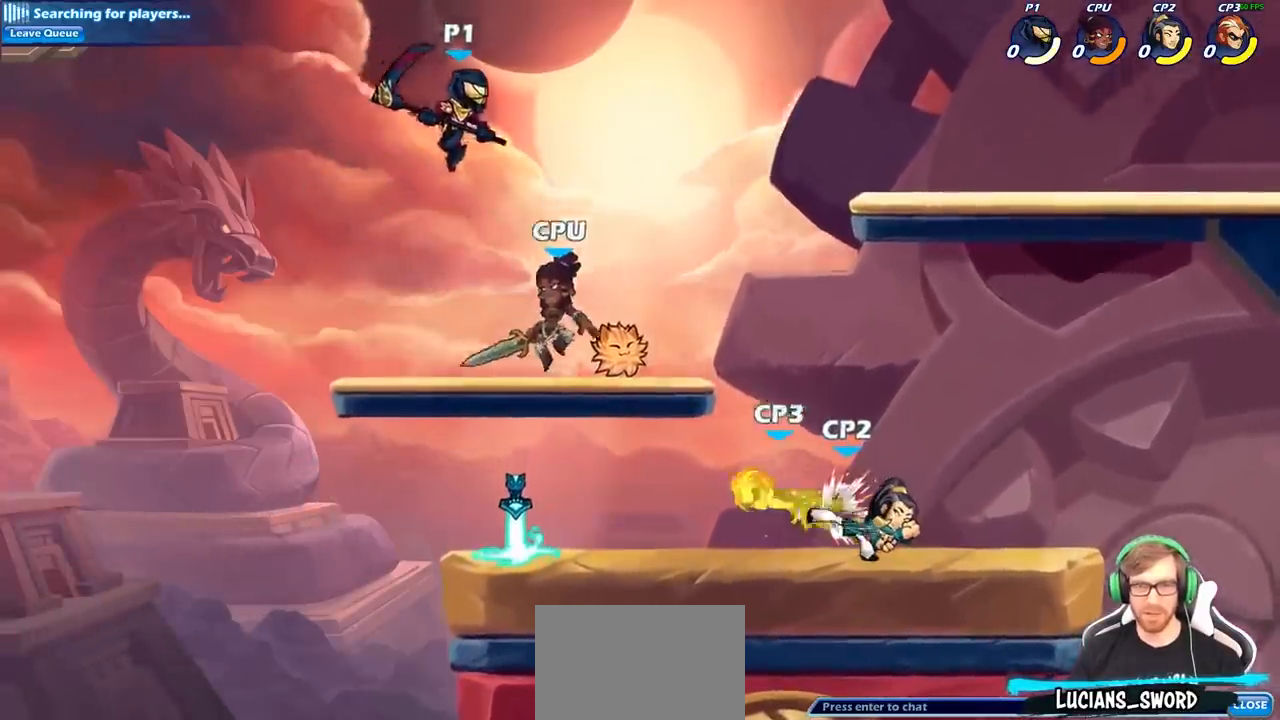
{"buttons": [], "left_stick": "center", "right_stick": "center", "events": [[233, "CIRCLE", "up"], [333, "left_stick", "center"]]}
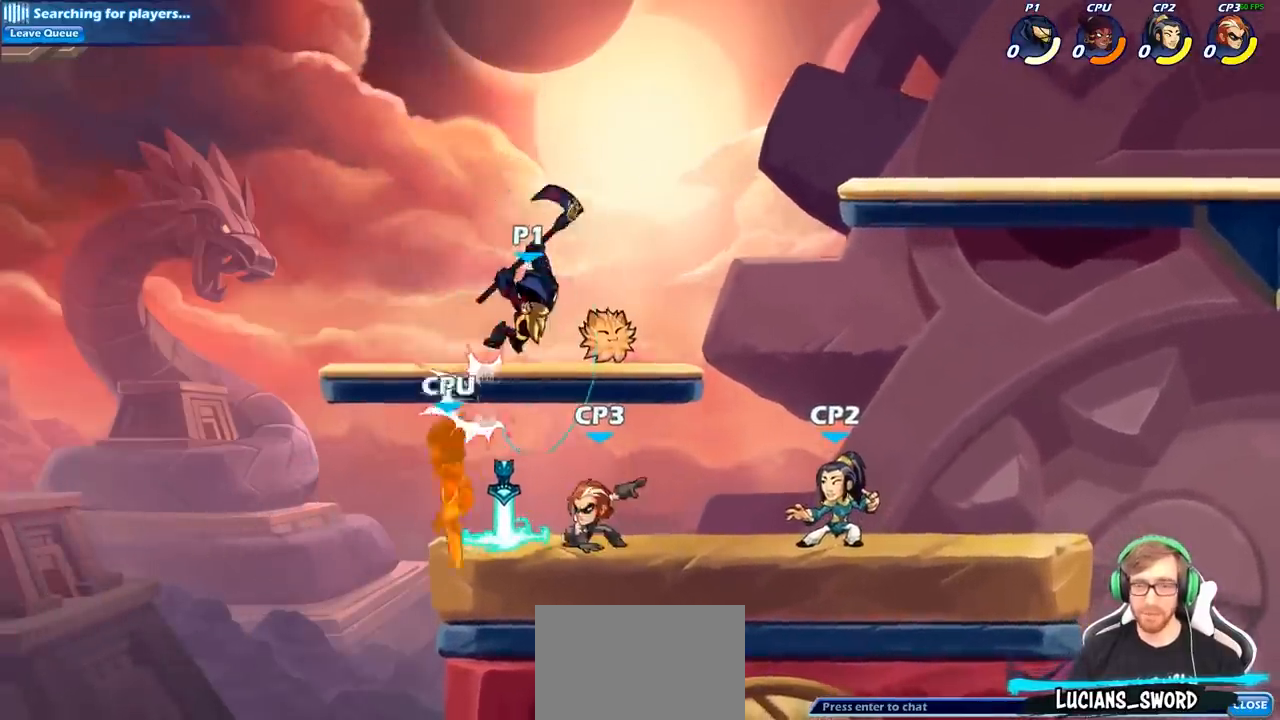
{"buttons": [], "left_stick": "down-left", "right_stick": "center", "events": [[267, "CROSS", "down"], [350, "left_stick", "left"], [383, "CROSS", "up"], [483, "left_stick", "down-left"]]}
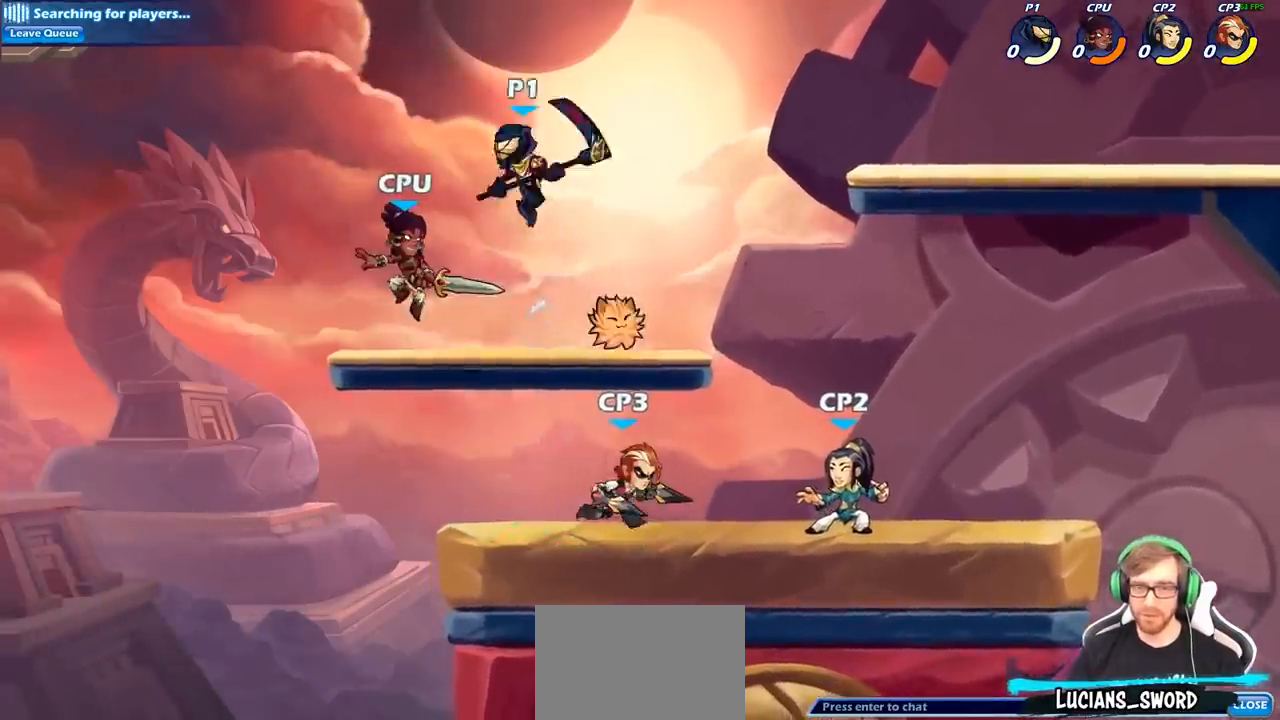
{"buttons": [], "left_stick": "center", "right_stick": "center", "events": [[17, "CIRCLE", "down"], [233, "CIRCLE", "up"], [317, "left_stick", "center"]]}
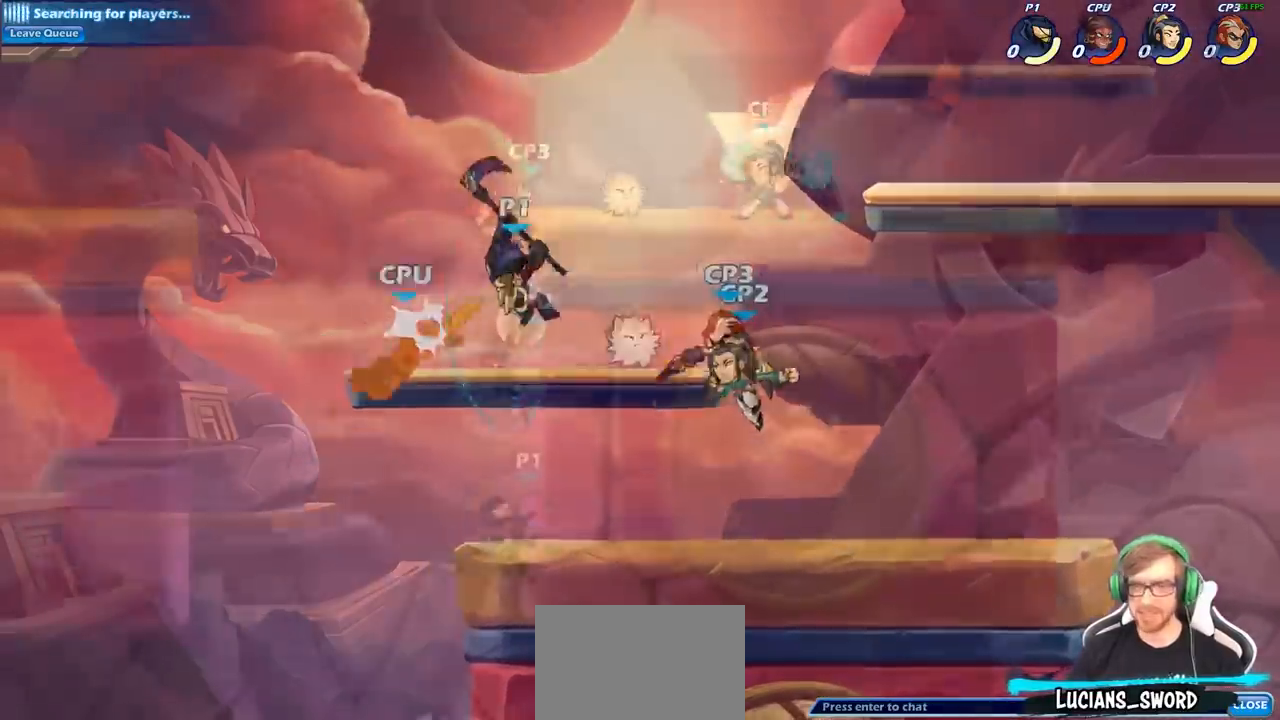
{"buttons": [], "left_stick": "center", "right_stick": "center", "events": [[17, "left_stick", "up-left"], [83, "CROSS", "down"], [200, "CROSS", "up"], [267, "left_stick", "up-right"], [333, "CIRCLE", "down"], [450, "CIRCLE", "up"], [483, "left_stick", "center"]]}